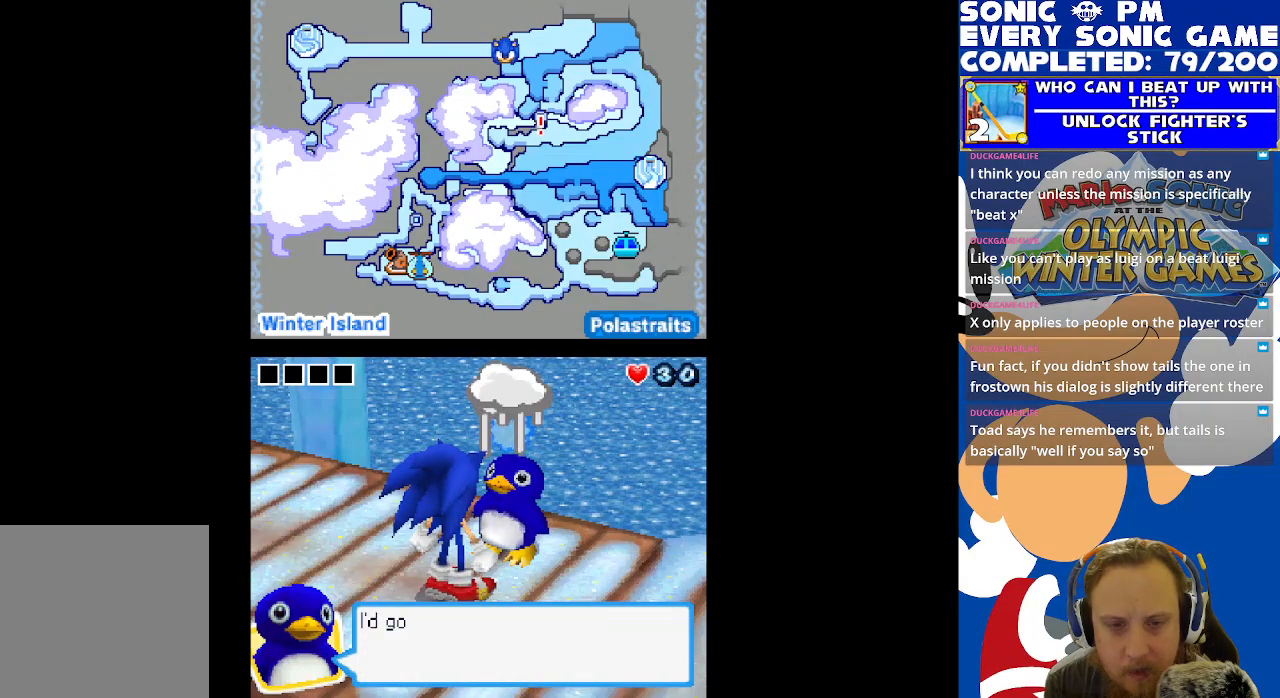
Gameplay with a controller (Xbox layout); each line is a JSON object with the inputs held at the frame after it. "events" lists button and stick changes between this image and that frame as [ms after this image, input, new state], when the widget could be followed in between.
{"buttons": [], "left_stick": "center", "right_stick": "center", "events": [[17, "B", "down"], [167, "B", "up"]]}
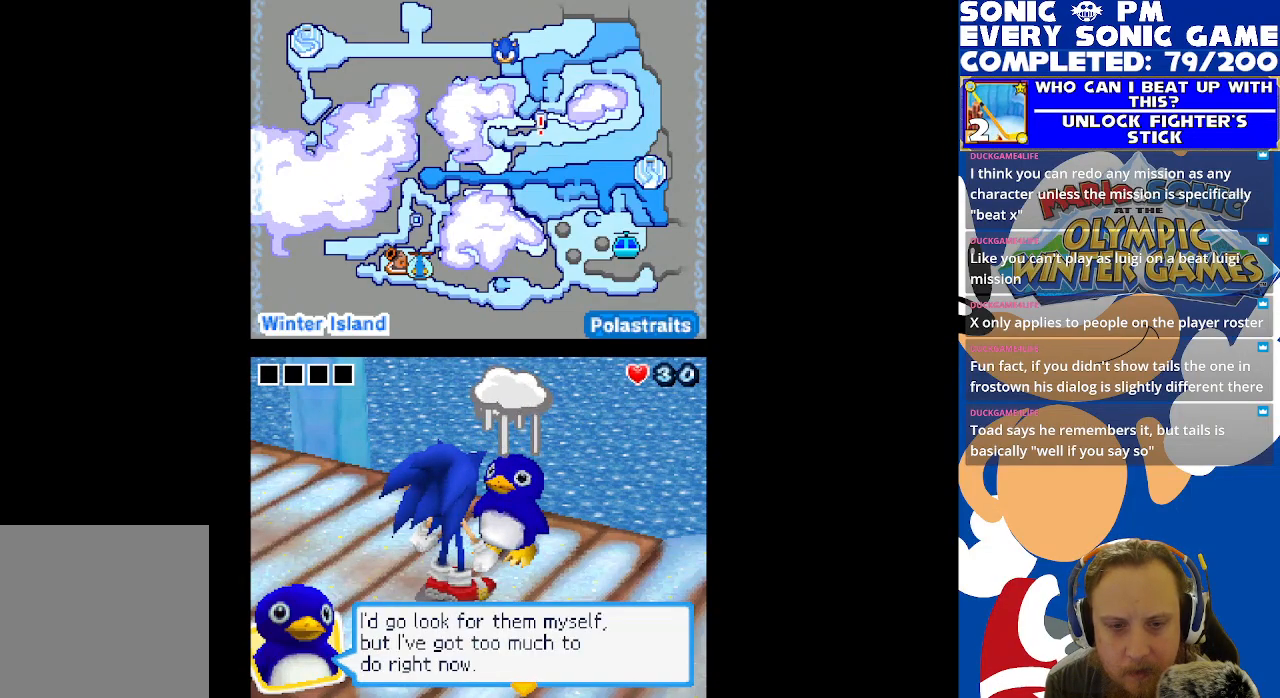
{"buttons": ["B"], "left_stick": "center", "right_stick": "center", "events": [[500, "B", "down"]]}
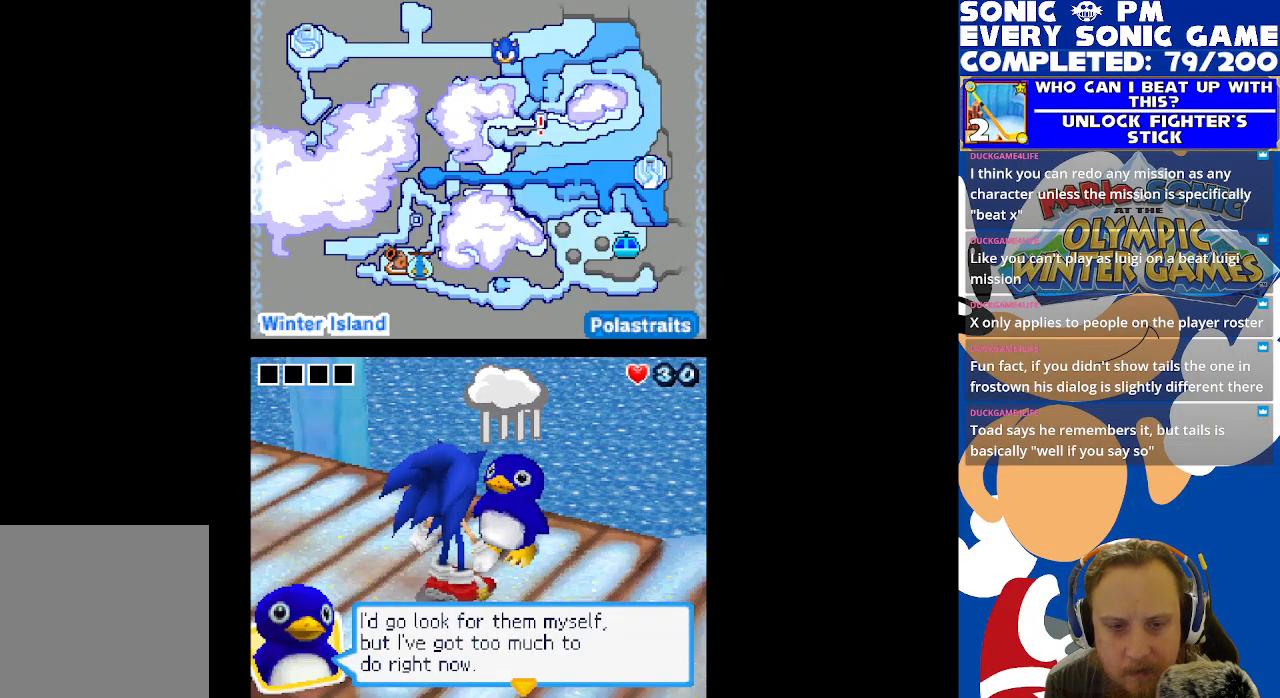
{"buttons": [], "left_stick": "center", "right_stick": "center", "events": [[133, "B", "up"]]}
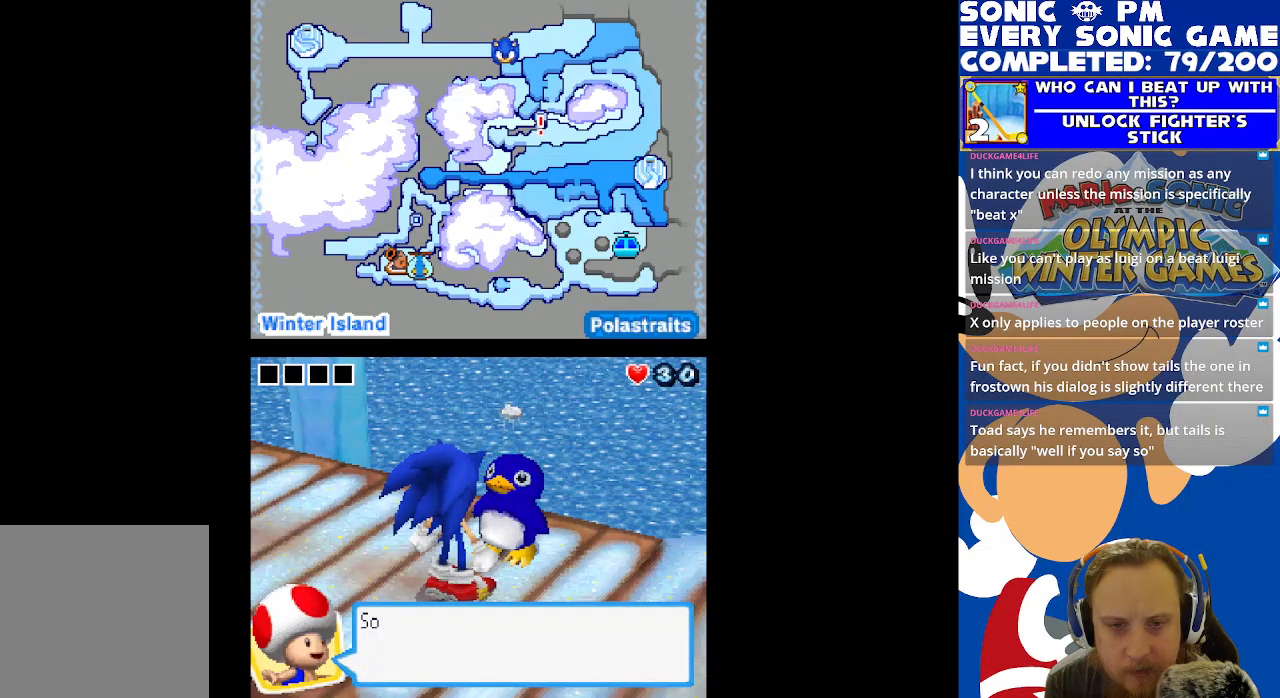
{"buttons": [], "left_stick": "center", "right_stick": "center", "events": [[300, "B", "down"], [433, "B", "up"]]}
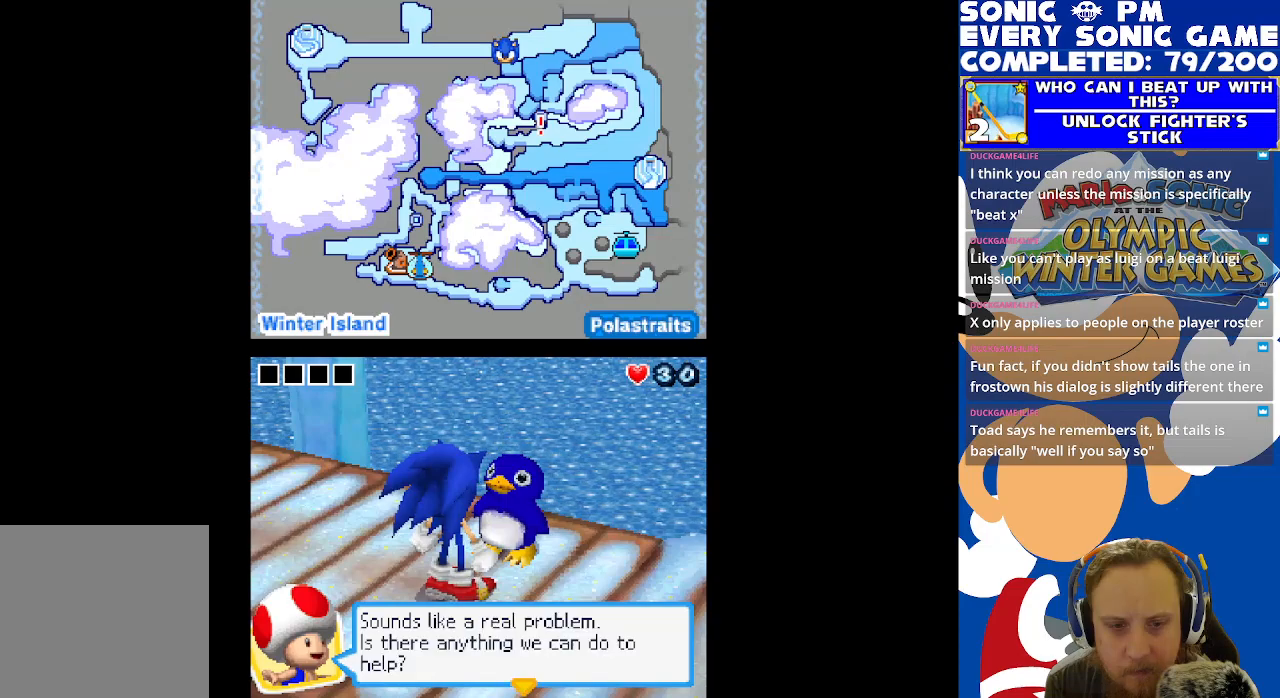
{"buttons": [], "left_stick": "center", "right_stick": "center", "events": []}
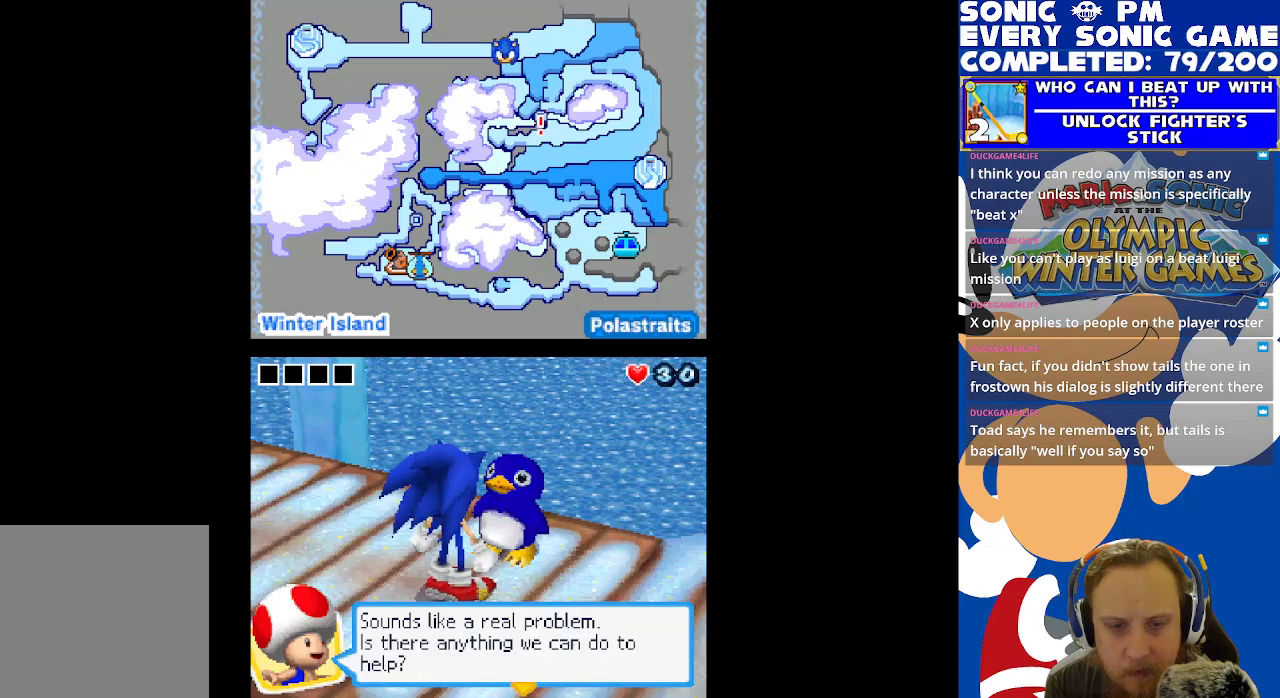
{"buttons": [], "left_stick": "center", "right_stick": "center", "events": [[50, "B", "down"], [167, "B", "up"]]}
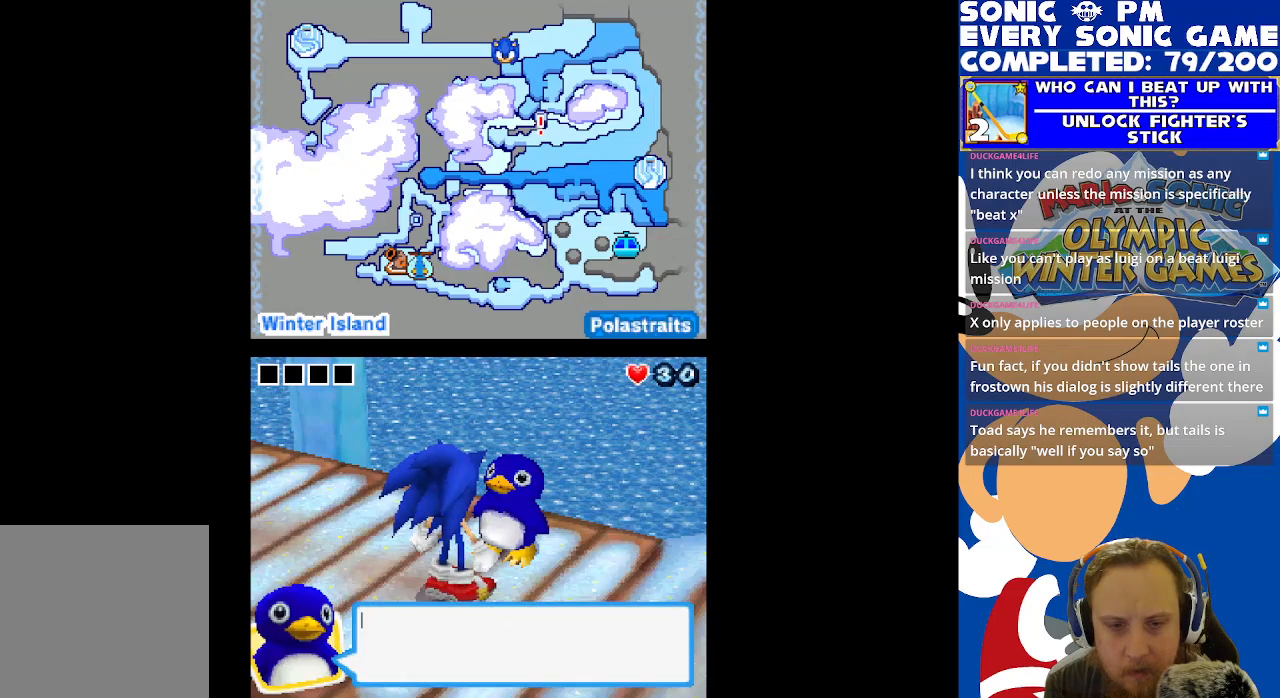
{"buttons": [], "left_stick": "center", "right_stick": "center", "events": [[200, "B", "down"], [317, "B", "up"]]}
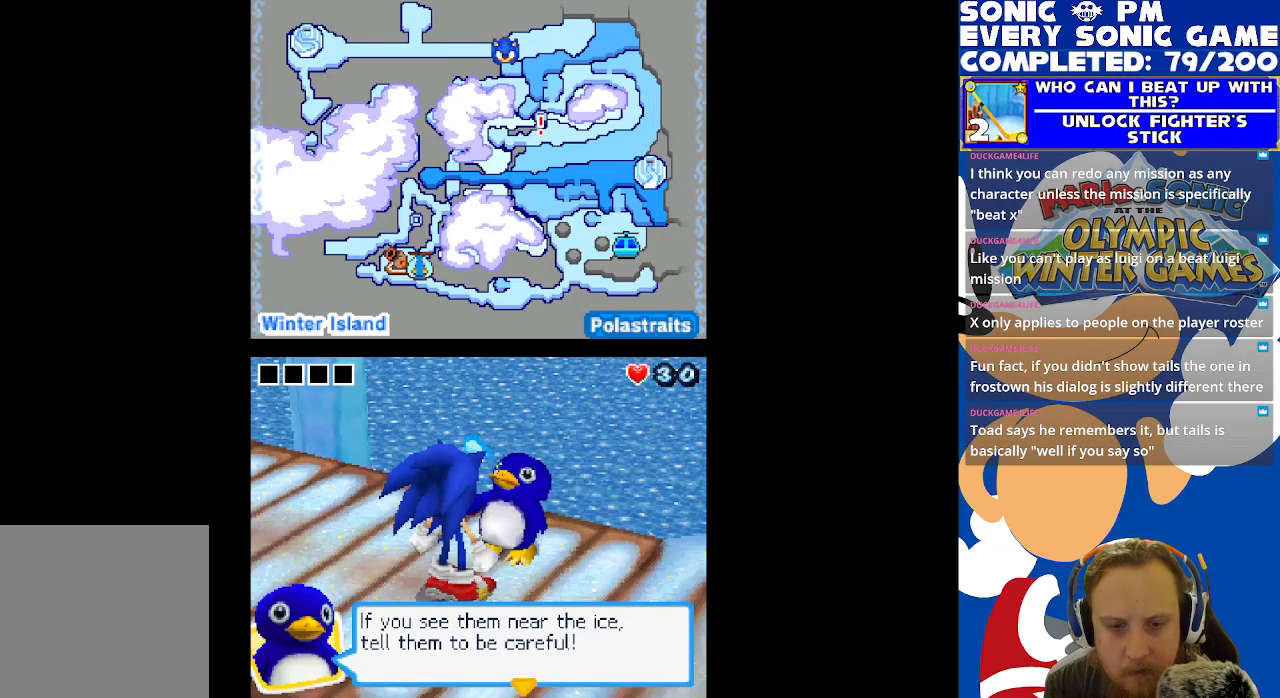
{"buttons": ["B"], "left_stick": "center", "right_stick": "center", "events": [[500, "B", "down"]]}
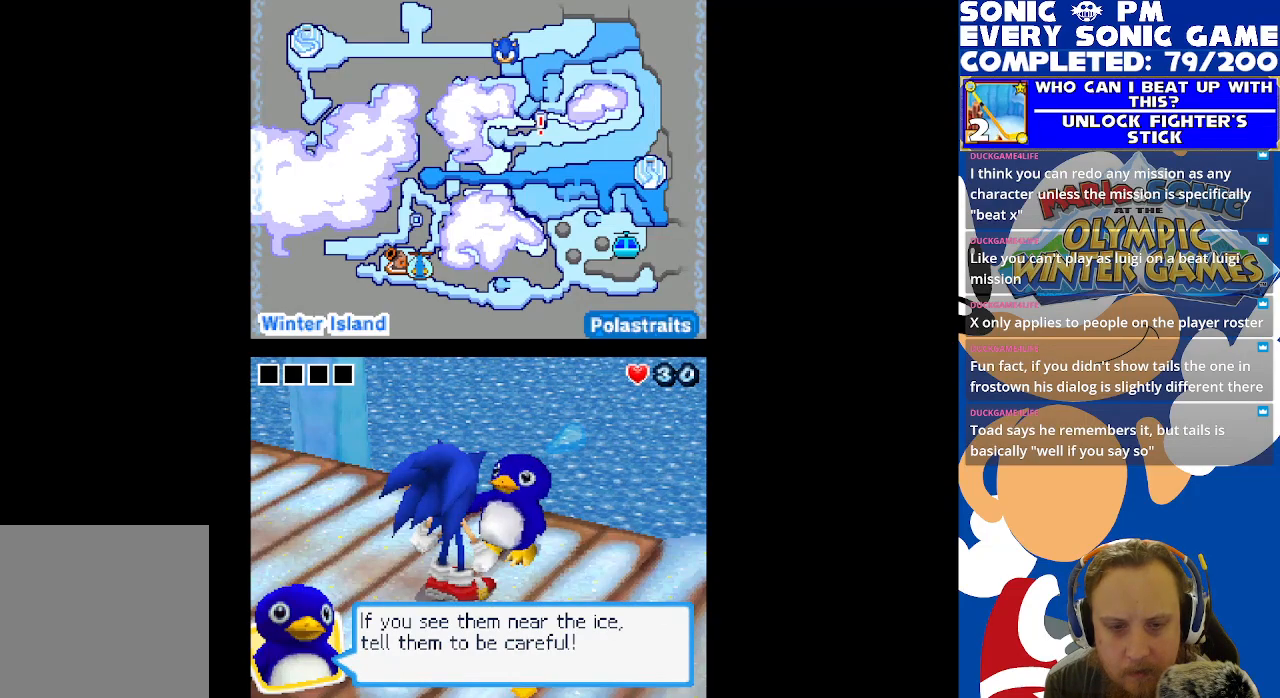
{"buttons": [], "left_stick": "center", "right_stick": "center", "events": [[117, "B", "up"]]}
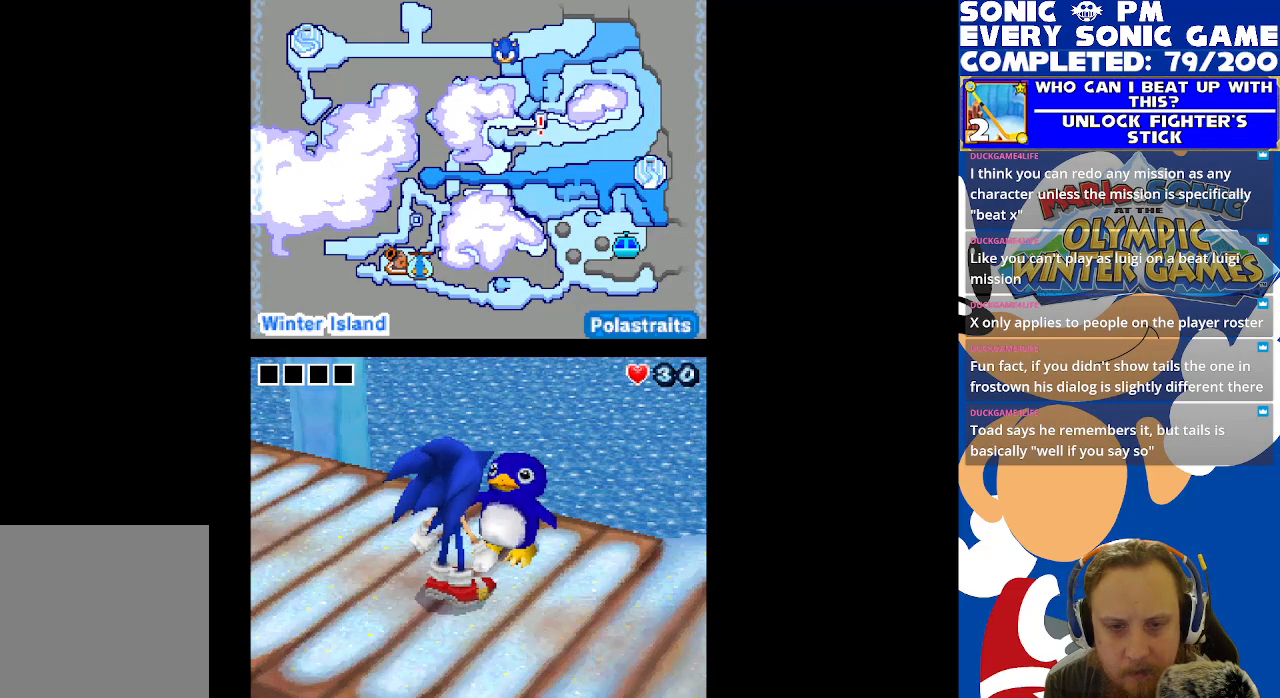
{"buttons": [], "left_stick": "center", "right_stick": "center", "events": []}
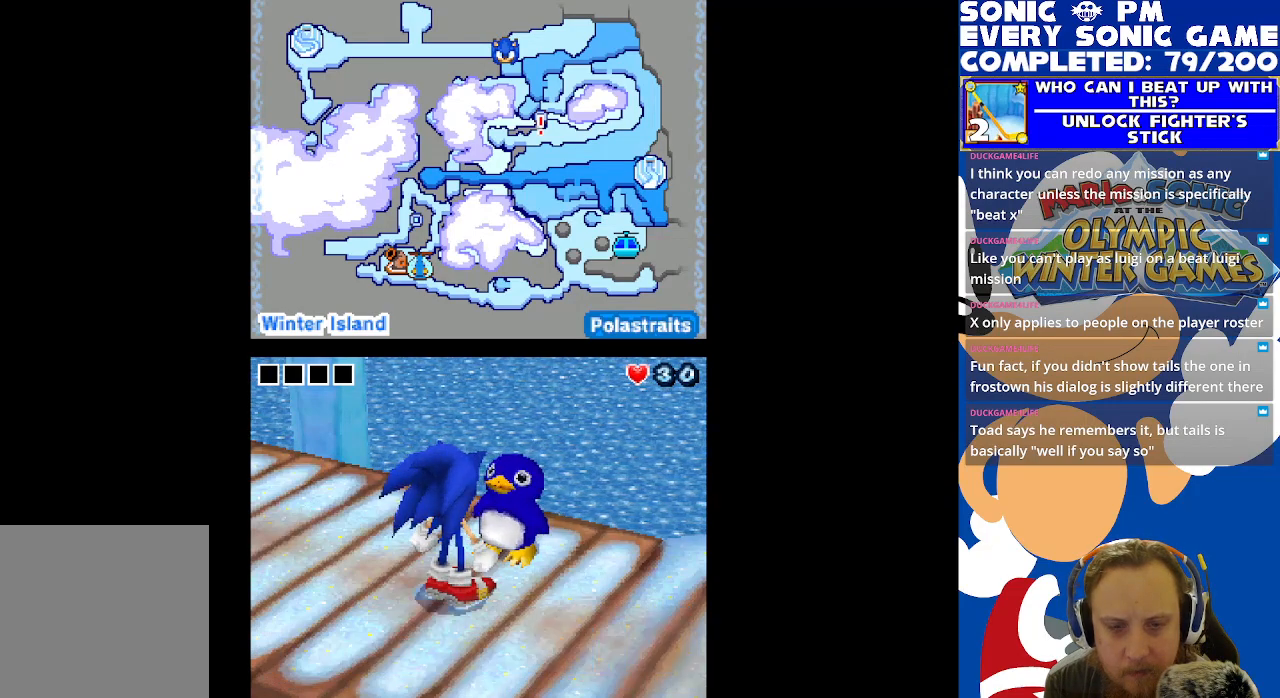
{"buttons": ["DPAD_LEFT"], "left_stick": "center", "right_stick": "center", "events": [[283, "DPAD_LEFT", "down"]]}
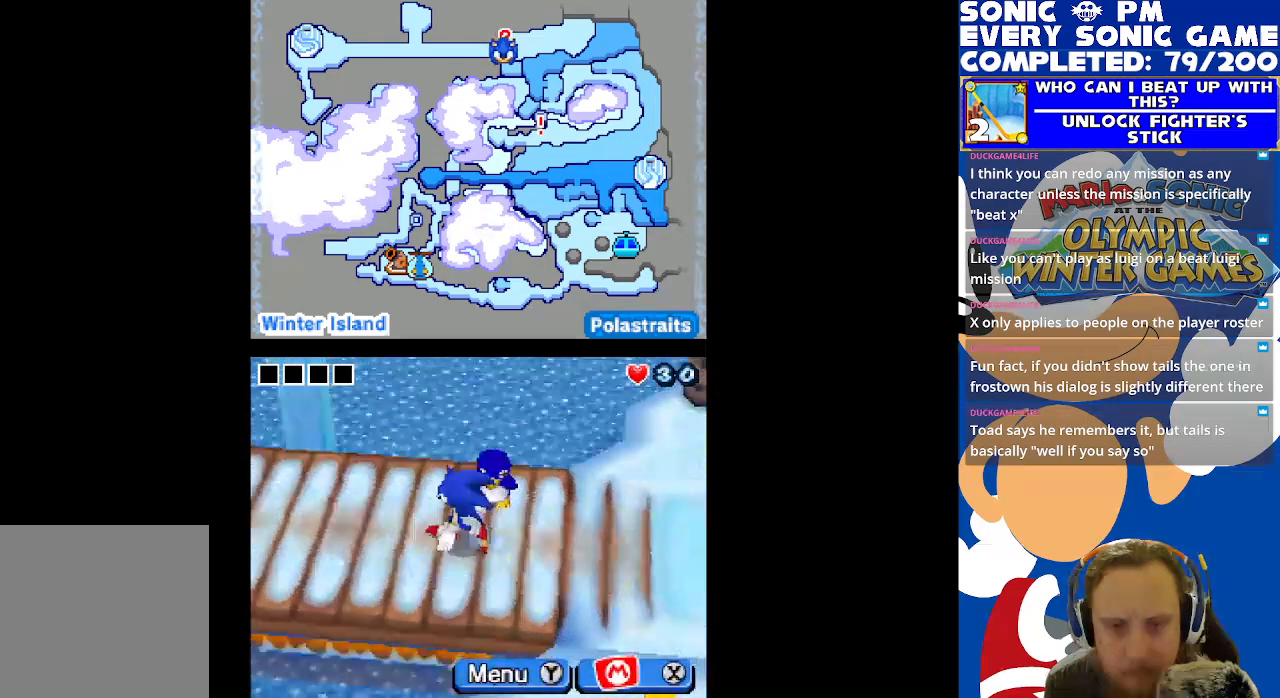
{"buttons": ["DPAD_LEFT"], "left_stick": "center", "right_stick": "center", "events": []}
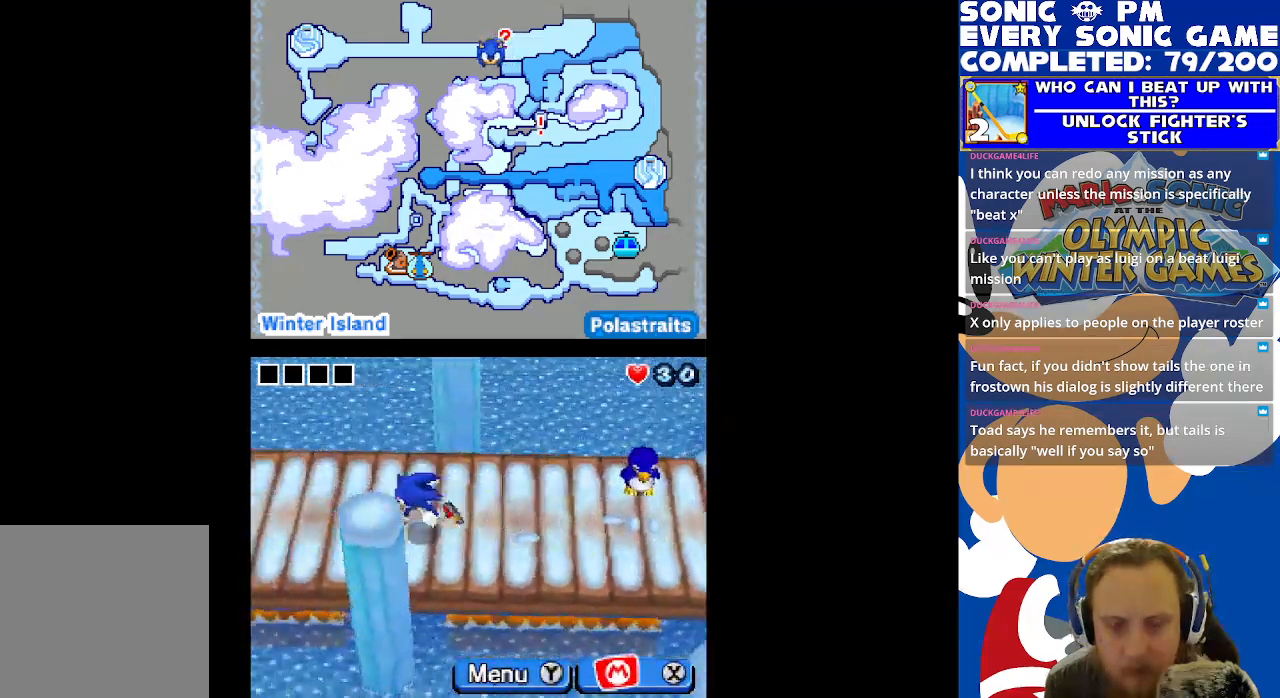
{"buttons": ["DPAD_LEFT"], "left_stick": "center", "right_stick": "center", "events": []}
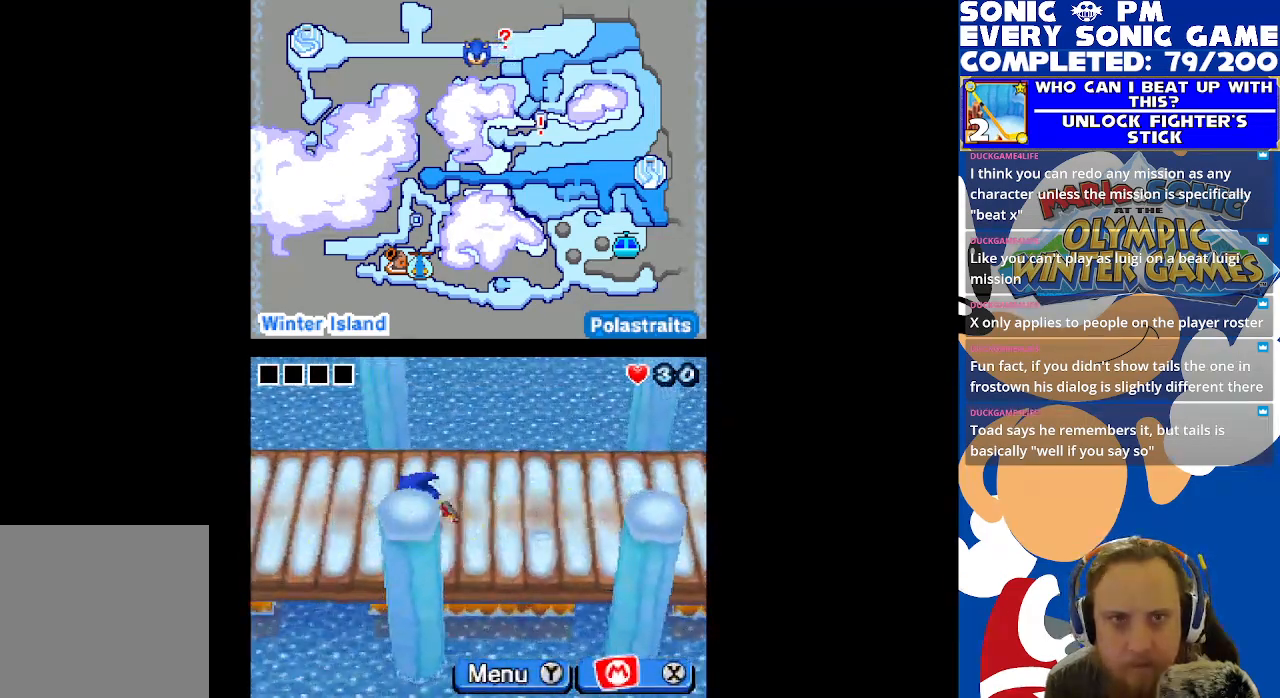
{"buttons": ["DPAD_LEFT"], "left_stick": "center", "right_stick": "center", "events": []}
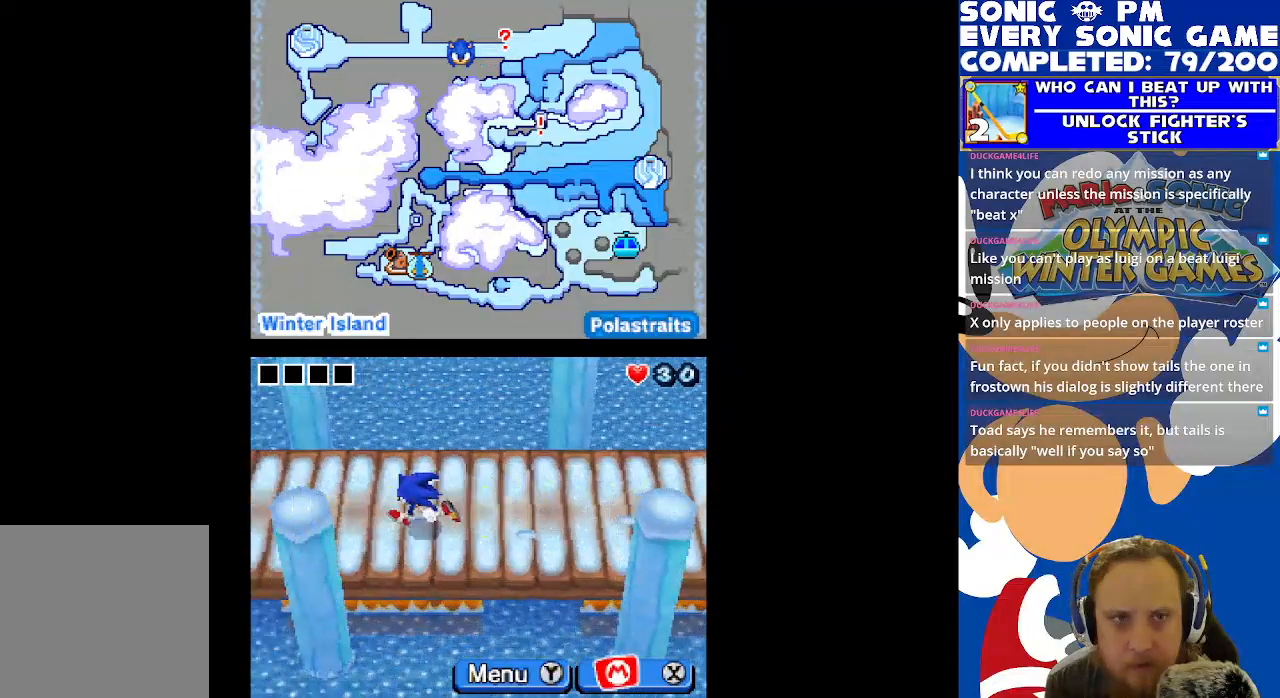
{"buttons": ["DPAD_LEFT"], "left_stick": "center", "right_stick": "center", "events": []}
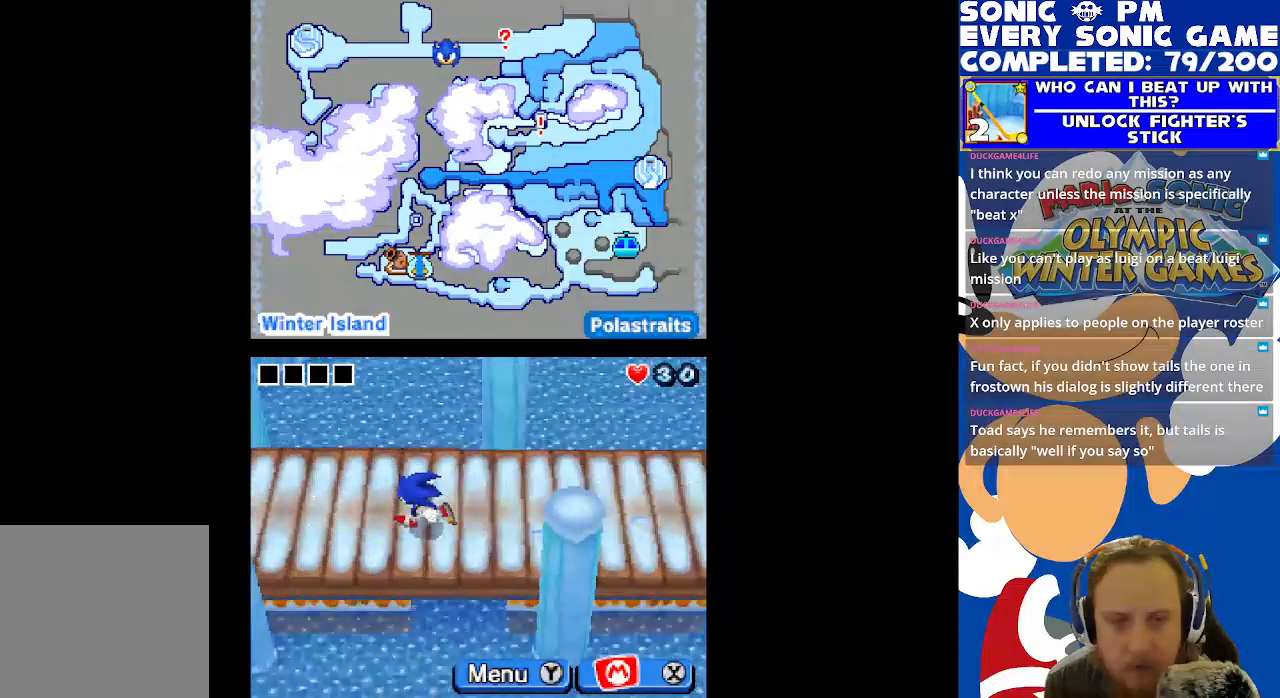
{"buttons": ["DPAD_LEFT"], "left_stick": "center", "right_stick": "center", "events": []}
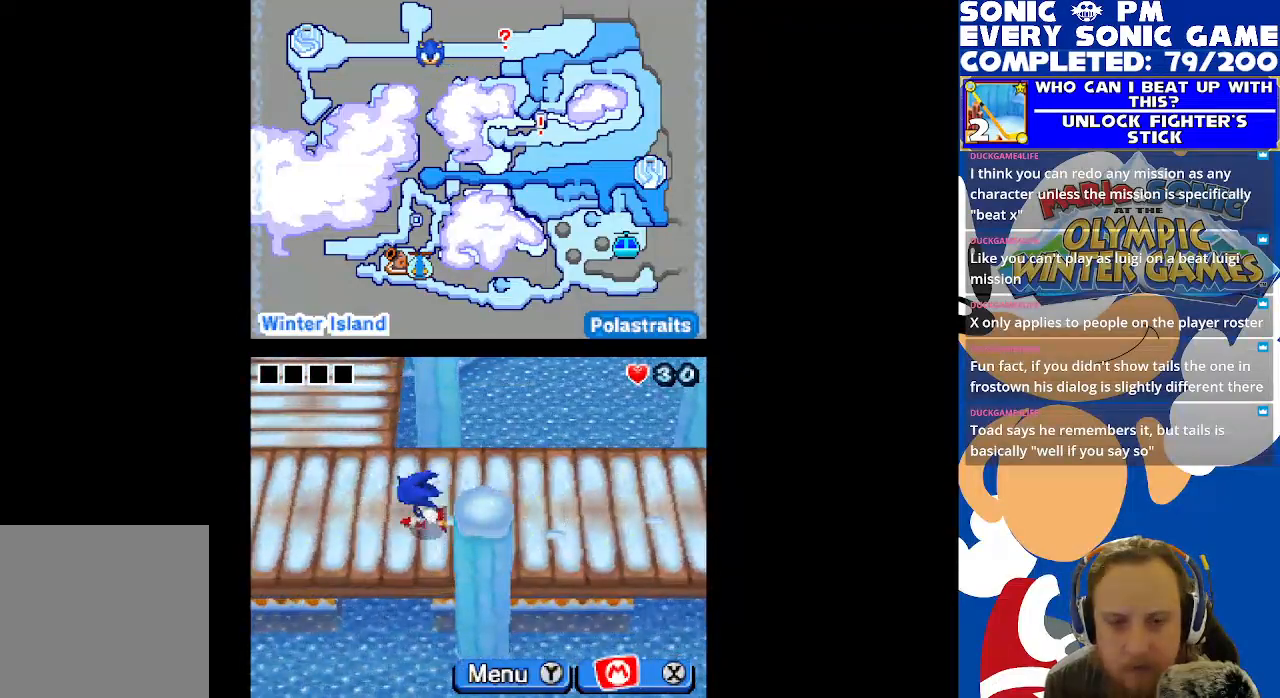
{"buttons": ["DPAD_LEFT"], "left_stick": "center", "right_stick": "center", "events": []}
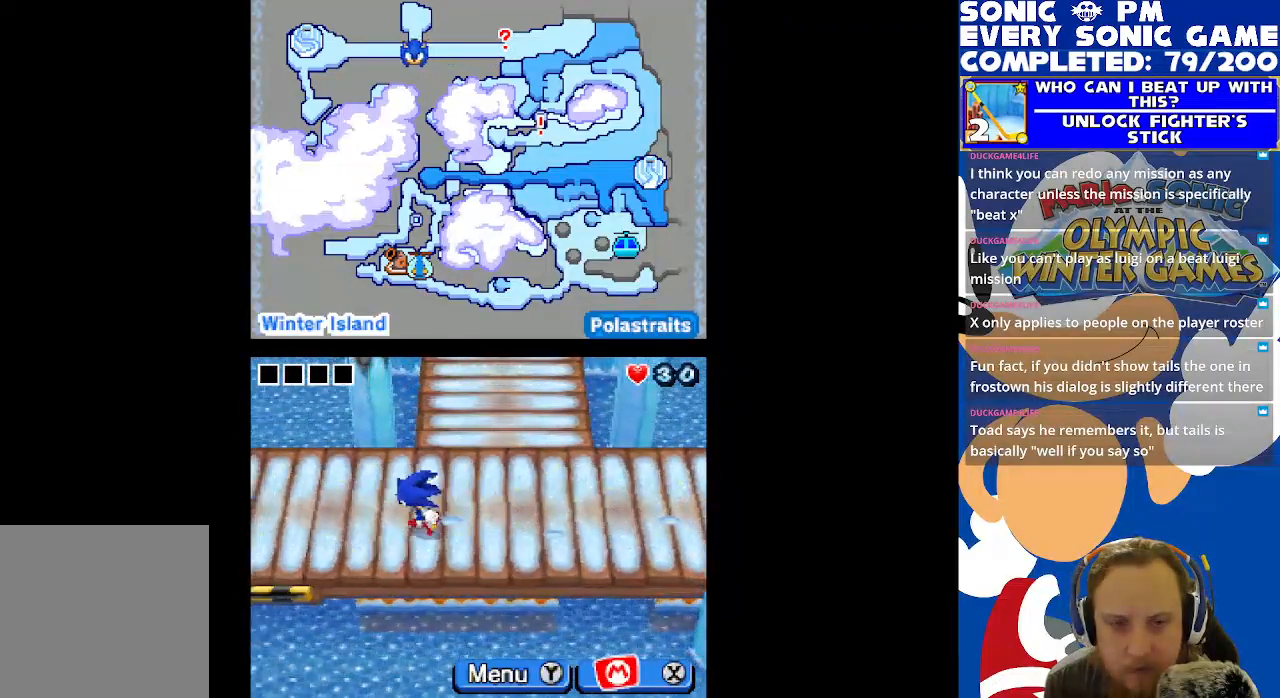
{"buttons": ["DPAD_LEFT"], "left_stick": "center", "right_stick": "center", "events": []}
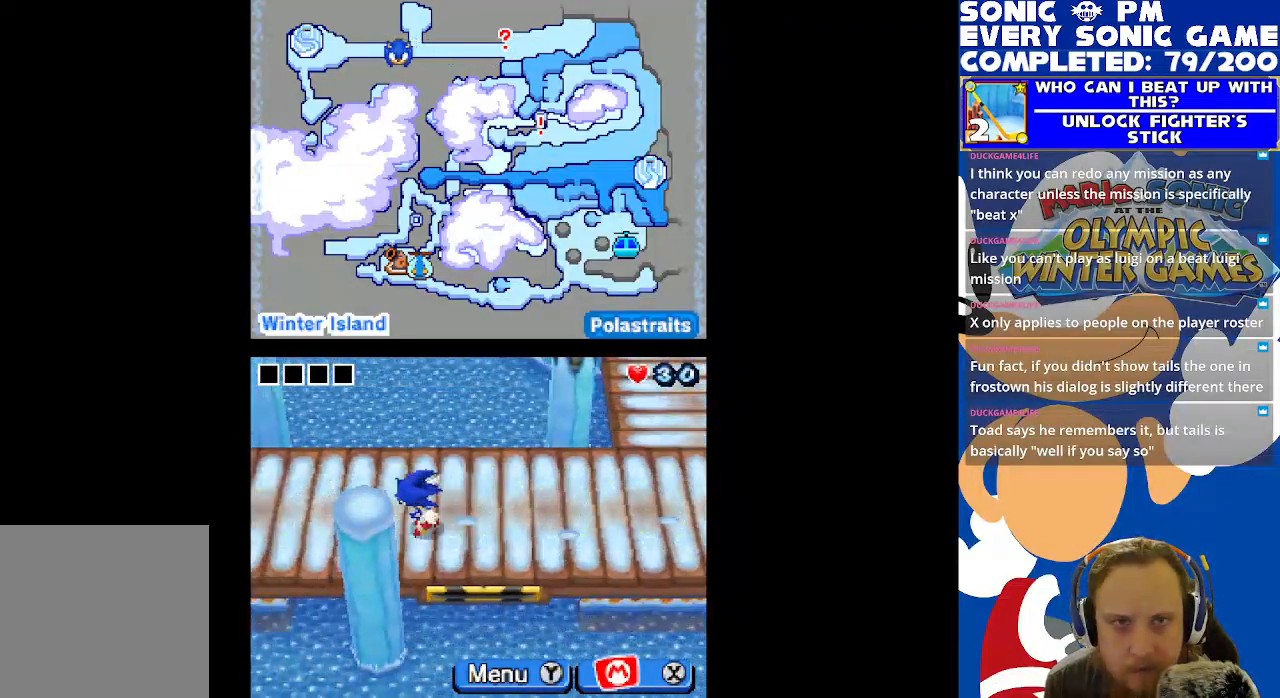
{"buttons": ["DPAD_LEFT"], "left_stick": "center", "right_stick": "center", "events": []}
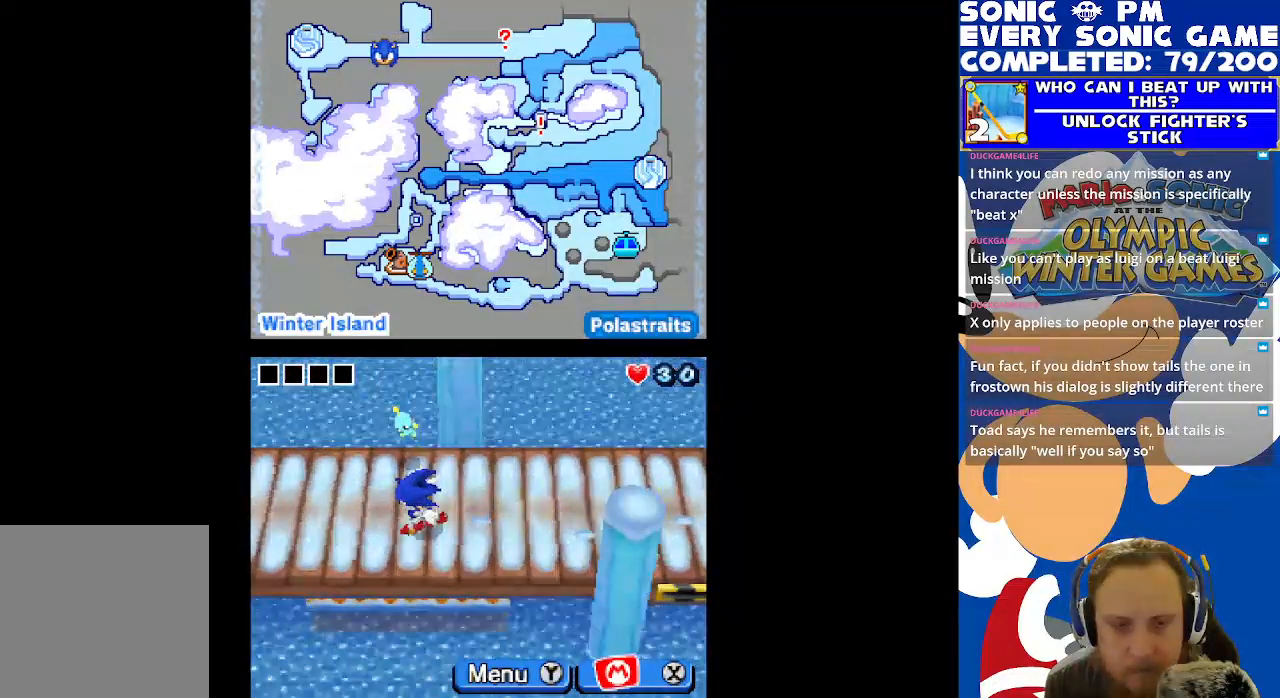
{"buttons": [], "left_stick": "center", "right_stick": "center", "events": [[317, "DPAD_LEFT", "up"]]}
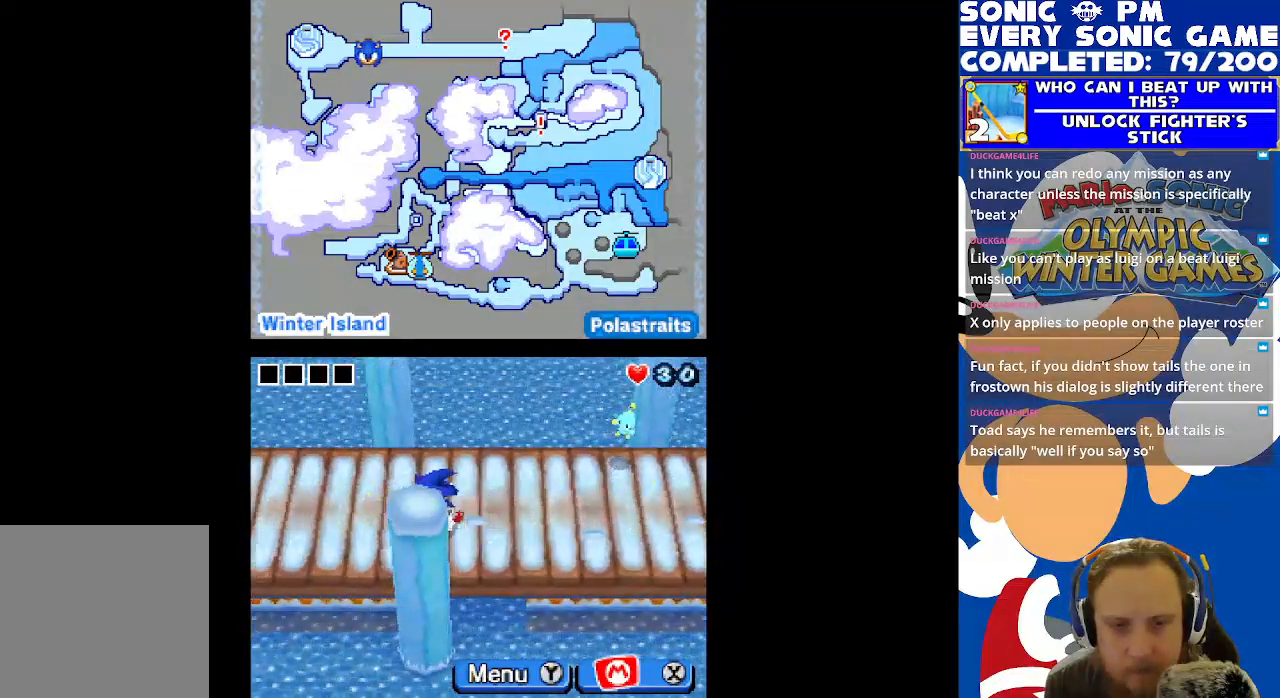
{"buttons": ["DPAD_RIGHT"], "left_stick": "center", "right_stick": "center", "events": [[17, "DPAD_RIGHT", "down"]]}
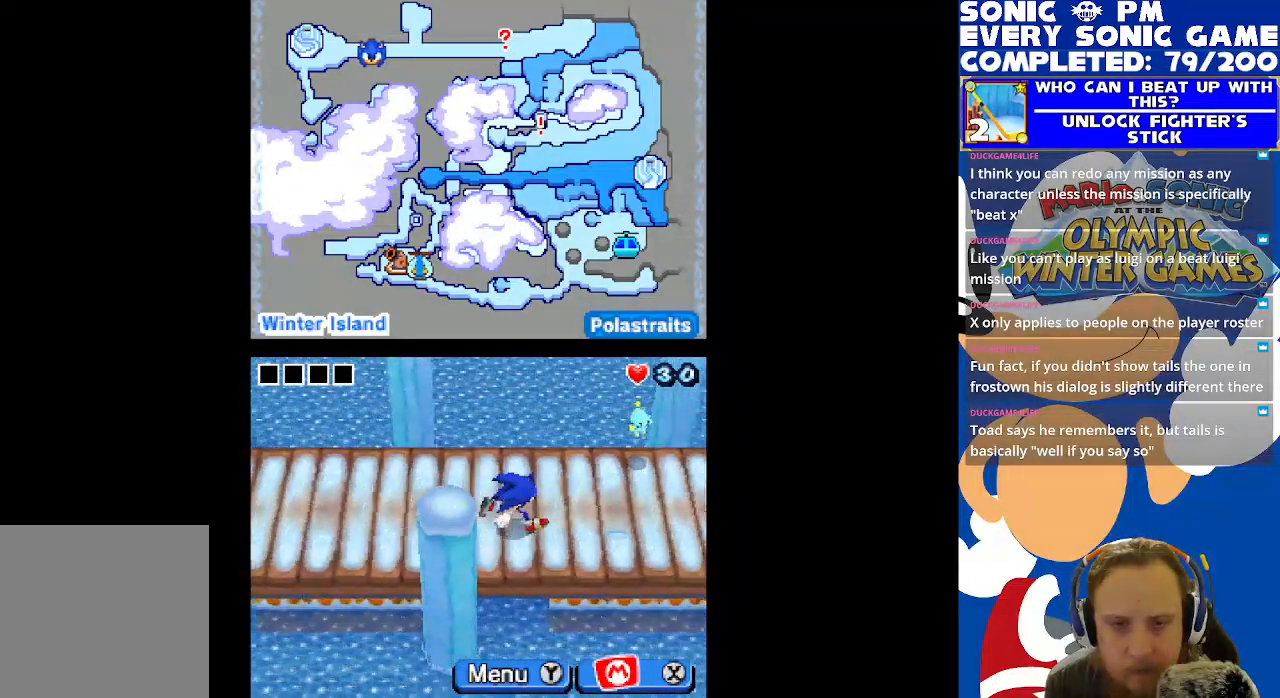
{"buttons": [], "left_stick": "center", "right_stick": "center", "events": [[50, "DPAD_UP", "down"], [117, "DPAD_RIGHT", "up"], [300, "B", "down"], [317, "DPAD_UP", "up"], [400, "B", "up"]]}
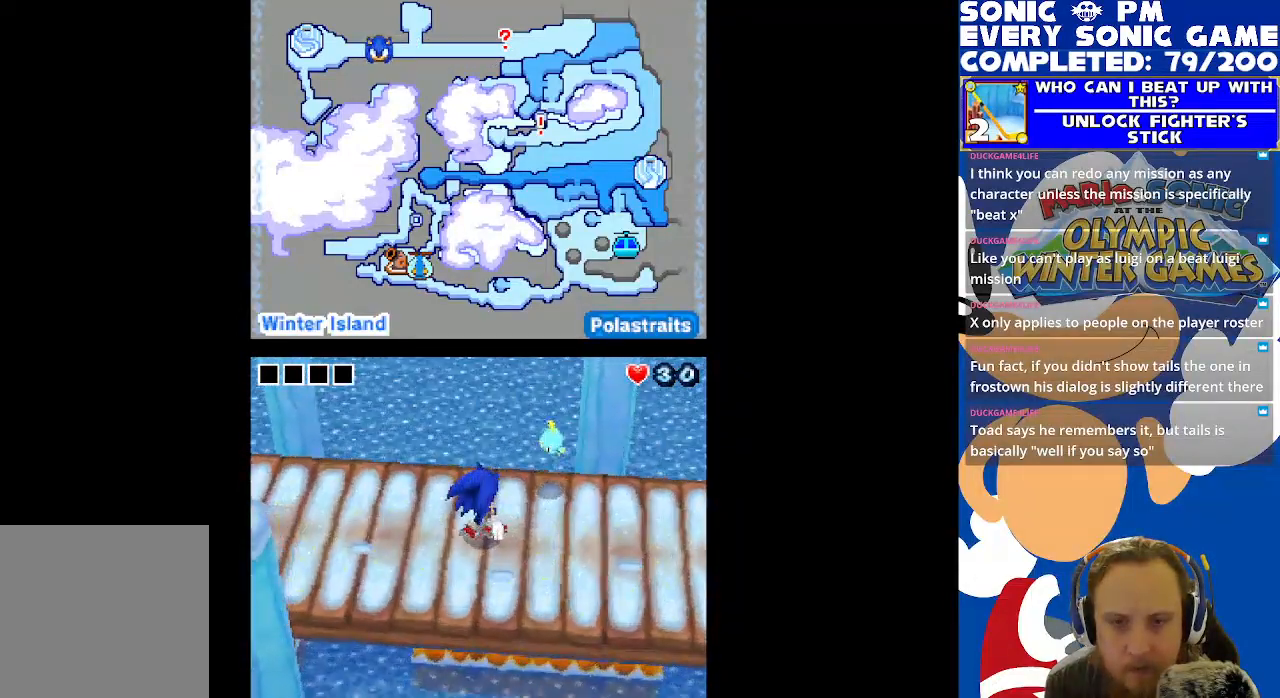
{"buttons": [], "left_stick": "center", "right_stick": "center", "events": []}
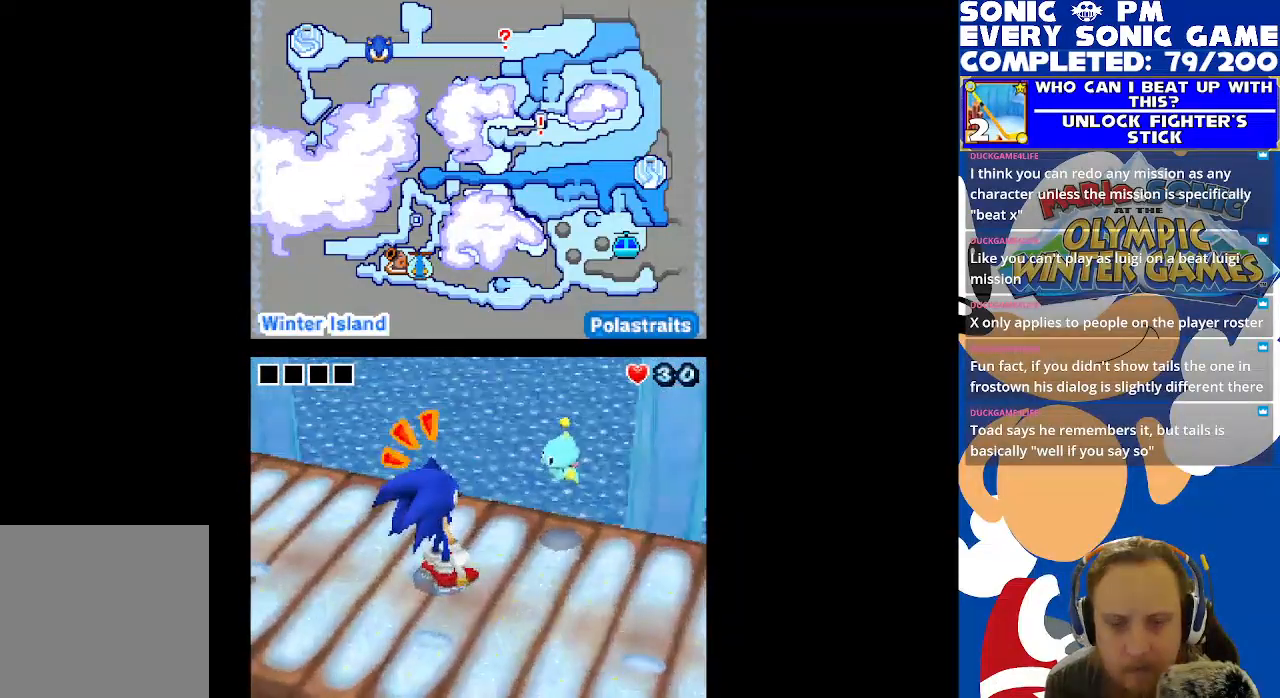
{"buttons": [], "left_stick": "center", "right_stick": "center", "events": []}
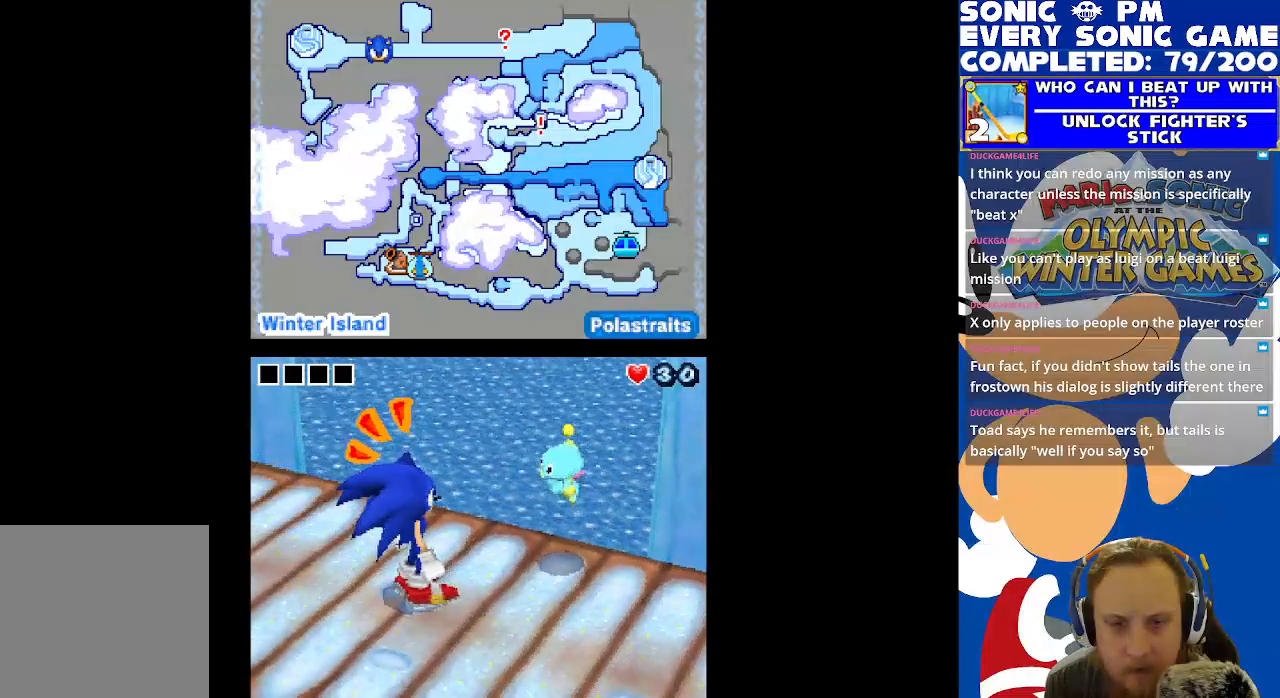
{"buttons": [], "left_stick": "center", "right_stick": "center", "events": []}
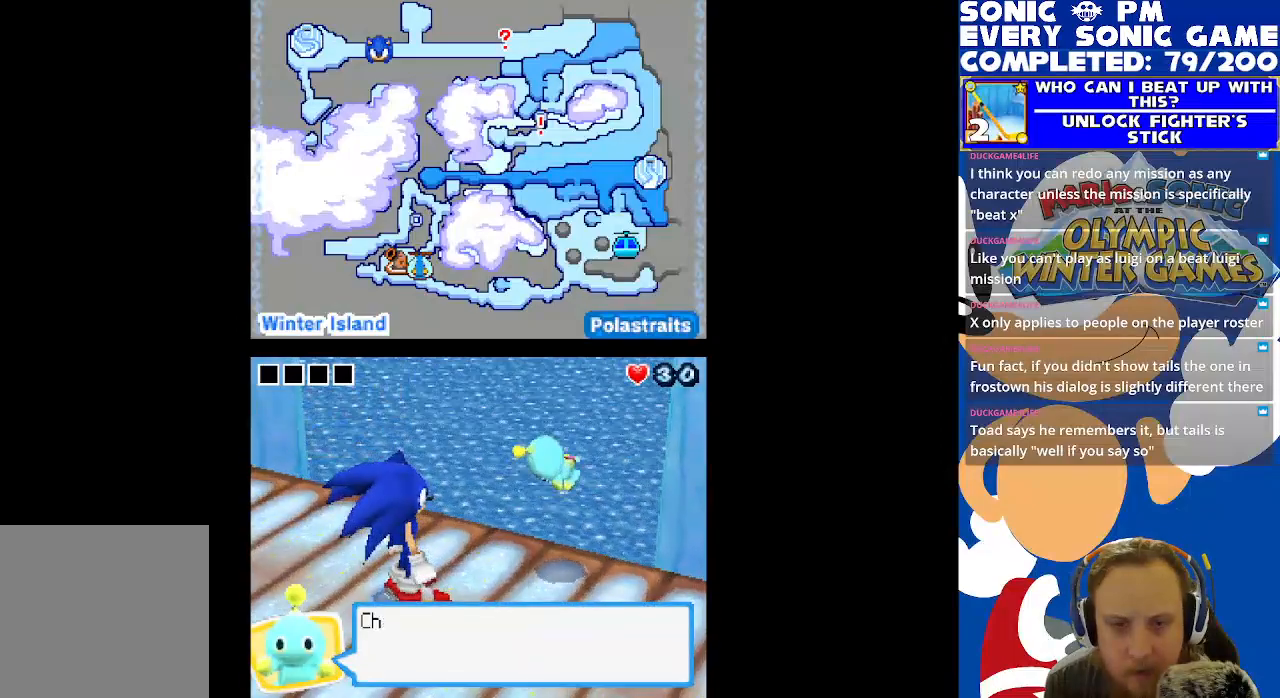
{"buttons": [], "left_stick": "center", "right_stick": "center", "events": [[200, "B", "down"], [333, "B", "up"]]}
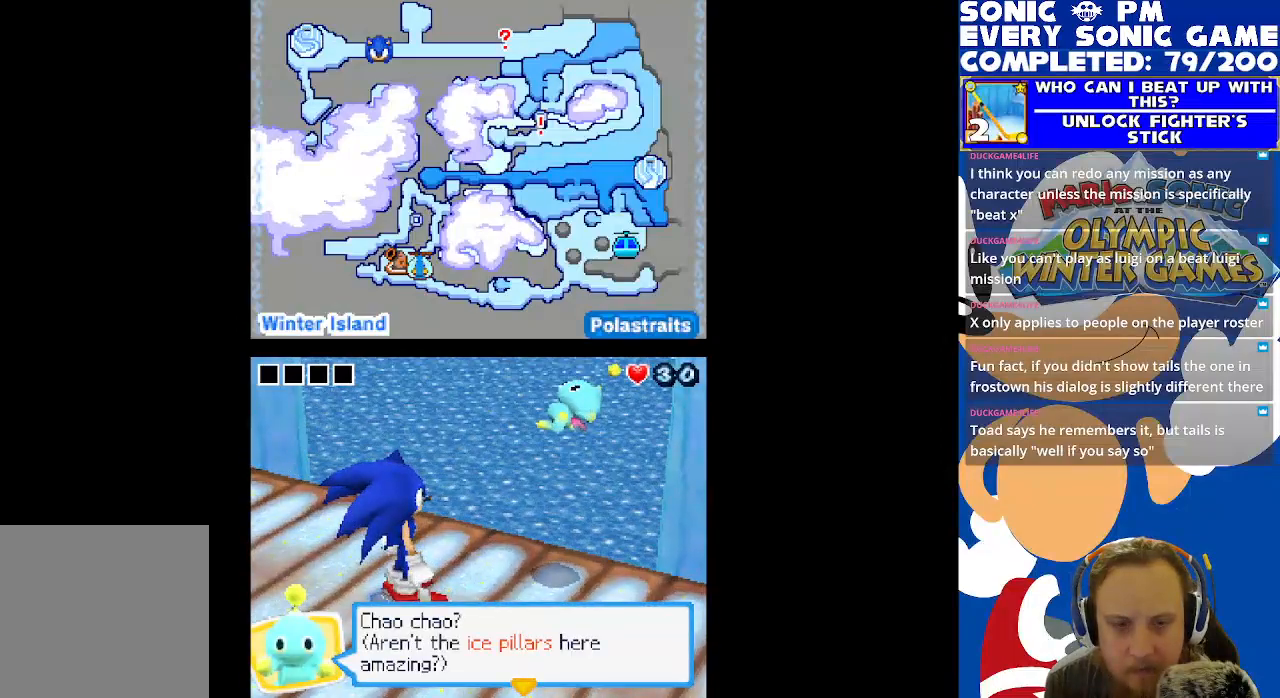
{"buttons": ["B"], "left_stick": "center", "right_stick": "center", "events": [[467, "B", "down"]]}
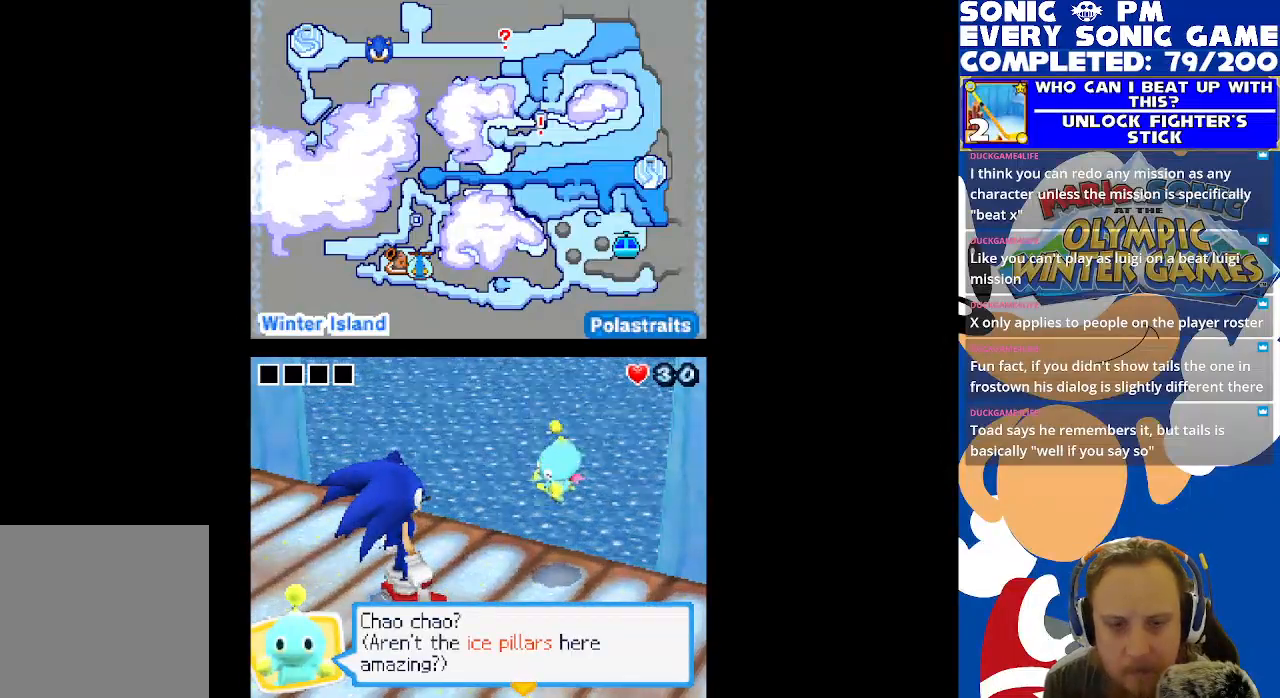
{"buttons": [], "left_stick": "center", "right_stick": "center", "events": [[17, "B", "up"]]}
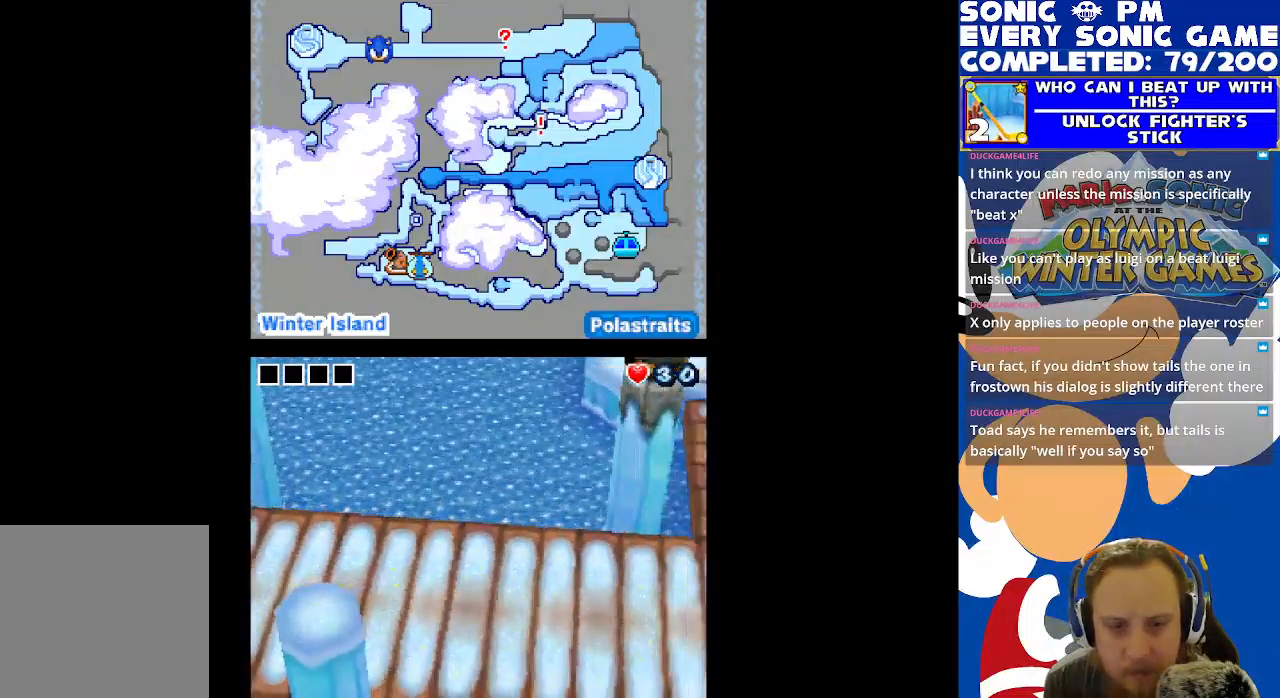
{"buttons": [], "left_stick": "center", "right_stick": "center", "events": []}